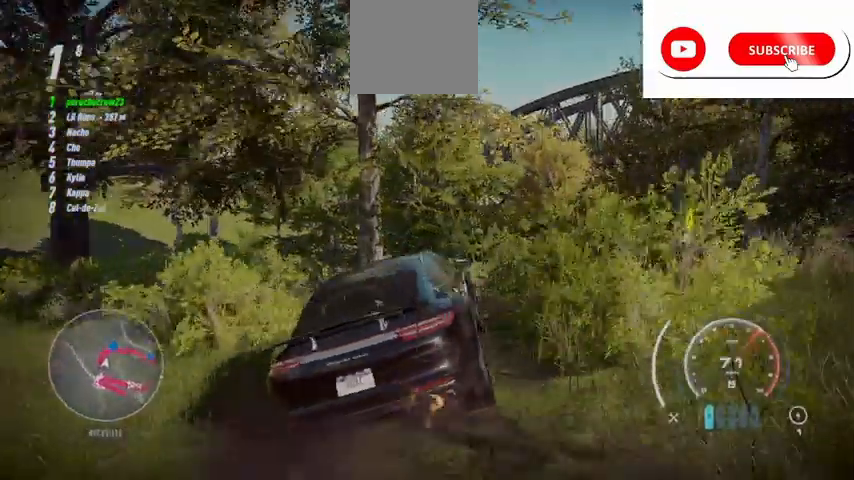
Gameplay with a controller (Xbox layout); each line is a JSON object with the inputs held at the frame after it. "events" lists button and stick changes between this image and that frame as [ms after this image, input, new state], when the widget could be followed in between.
{"buttons": ["R2"], "left_stick": "up-right", "right_stick": "center", "events": []}
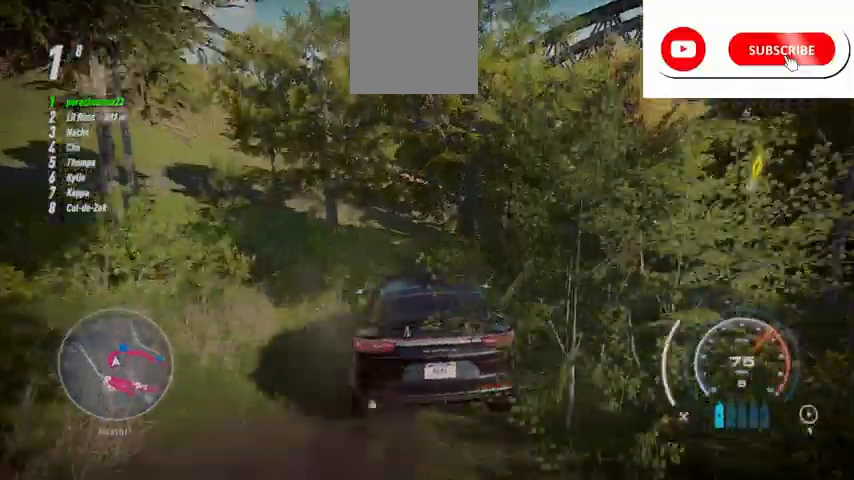
{"buttons": ["R2"], "left_stick": "up-right", "right_stick": "center"}
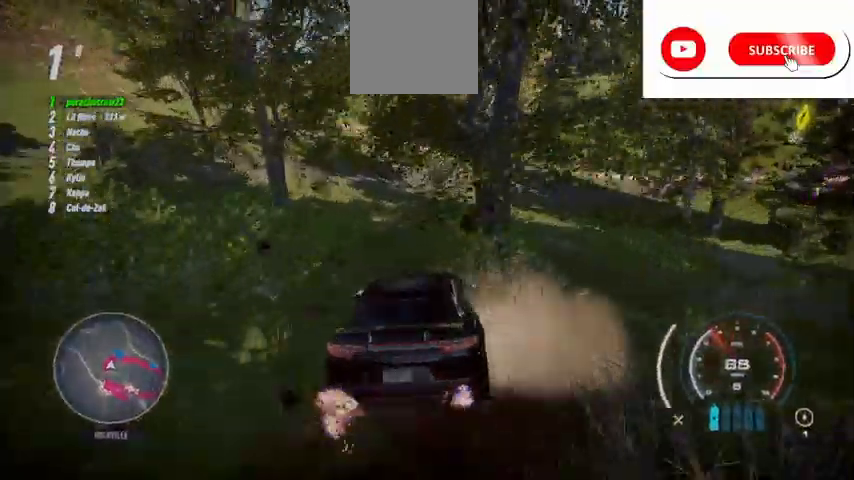
{"buttons": ["R2"], "left_stick": "right", "right_stick": "center", "events": [[167, "left_stick", "center"], [333, "left_stick", "right"]]}
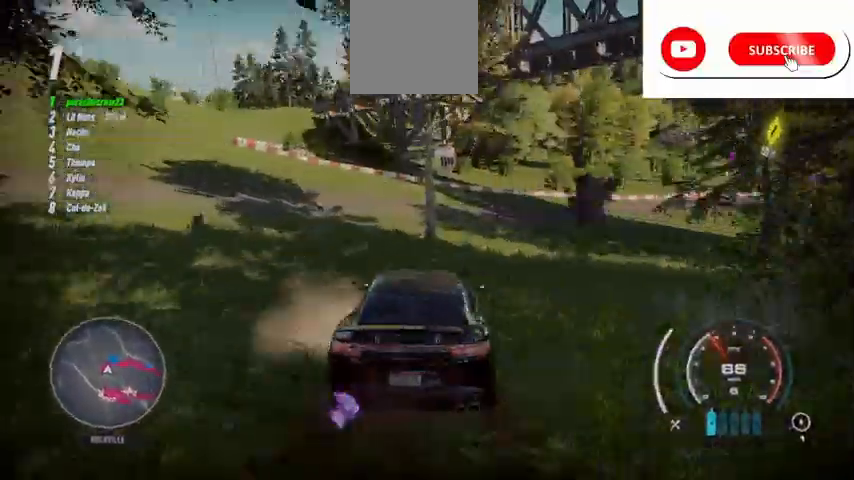
{"buttons": ["R2"], "left_stick": "up-right", "right_stick": "center", "events": [[251, "left_stick", "up-right"]]}
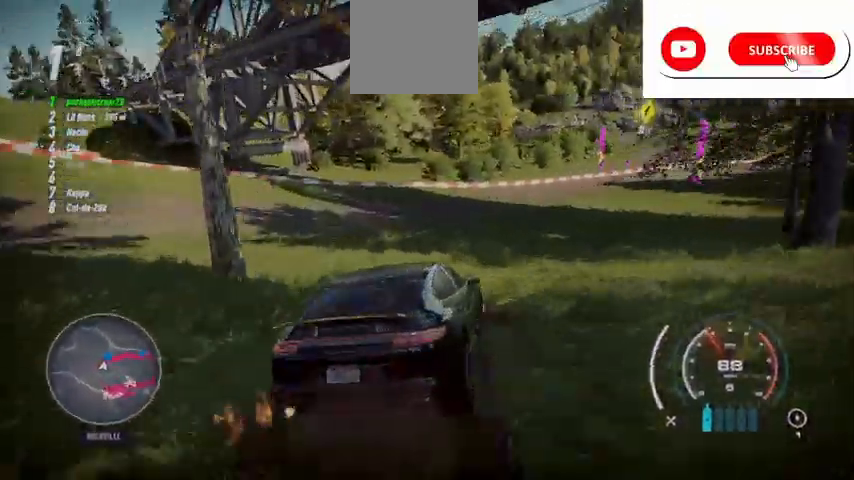
{"buttons": ["R2"], "left_stick": "up-right", "right_stick": "center", "events": []}
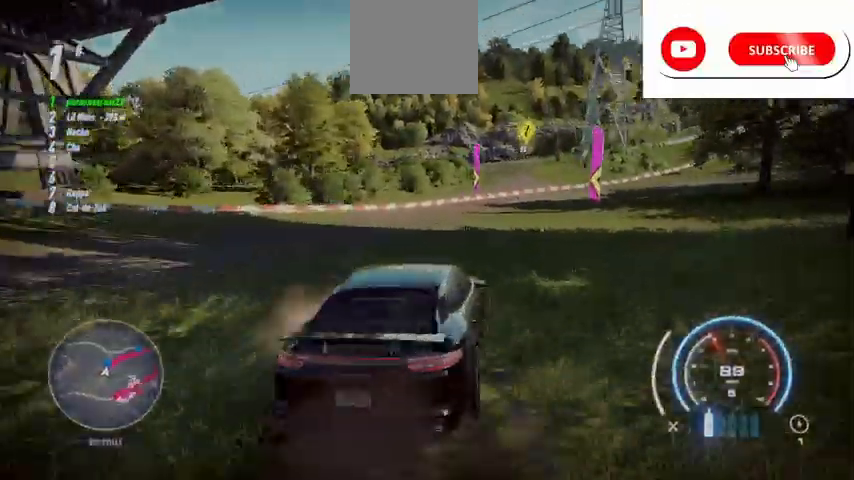
{"buttons": ["R2"], "left_stick": "up-right", "right_stick": "center", "events": []}
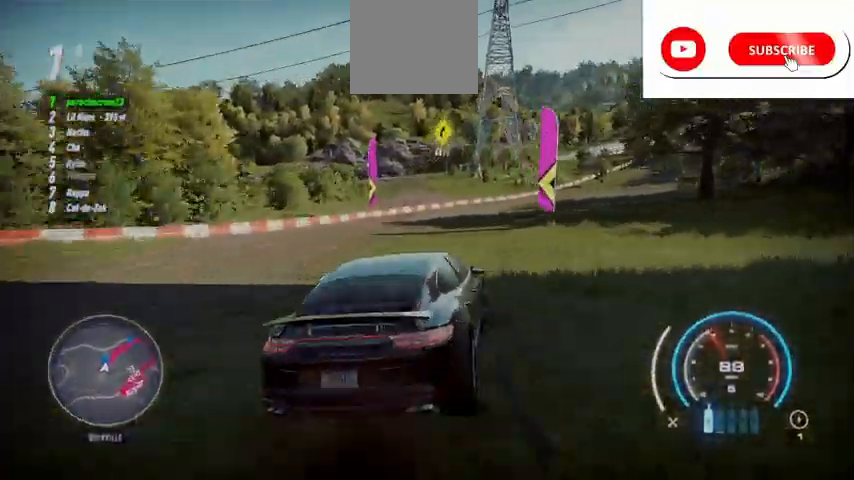
{"buttons": ["R2"], "left_stick": "center", "right_stick": "center", "events": [[125, "left_stick", "up"], [375, "left_stick", "center"]]}
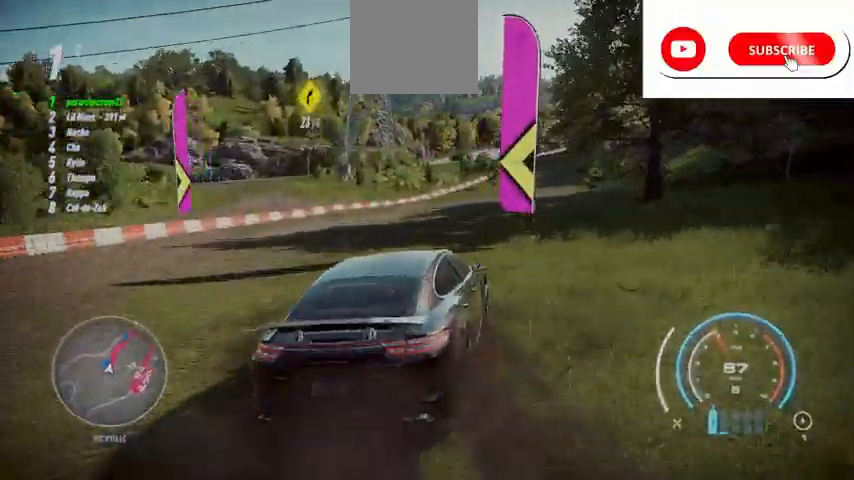
{"buttons": ["R2"], "left_stick": "center", "right_stick": "center", "events": []}
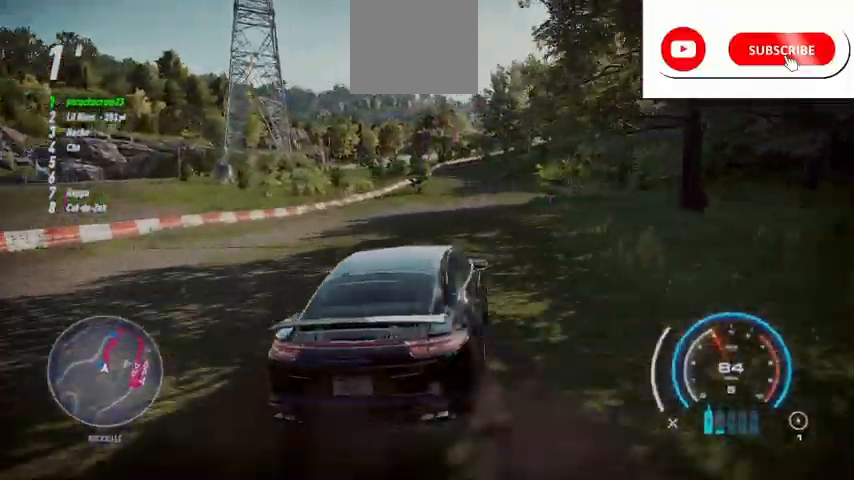
{"buttons": ["R2"], "left_stick": "center", "right_stick": "center", "events": []}
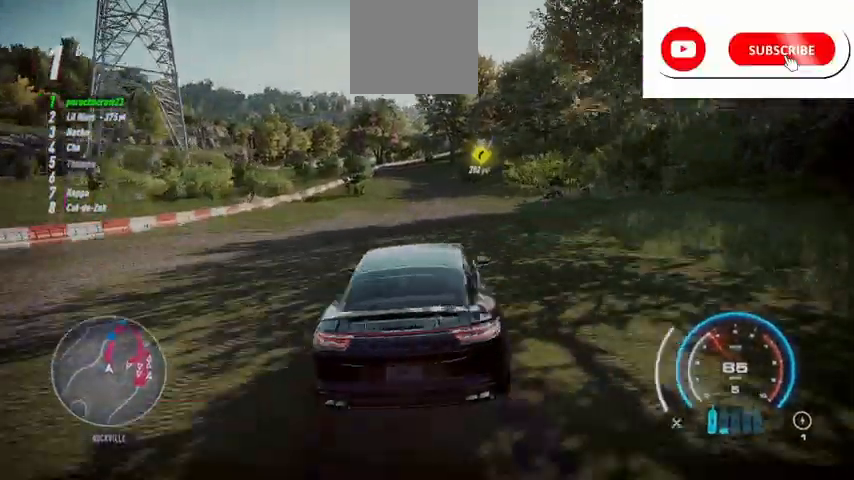
{"buttons": ["A", "R2"], "left_stick": "center", "right_stick": "center", "events": [[42, "B", "down"], [251, "B", "up"], [334, "A", "down"]]}
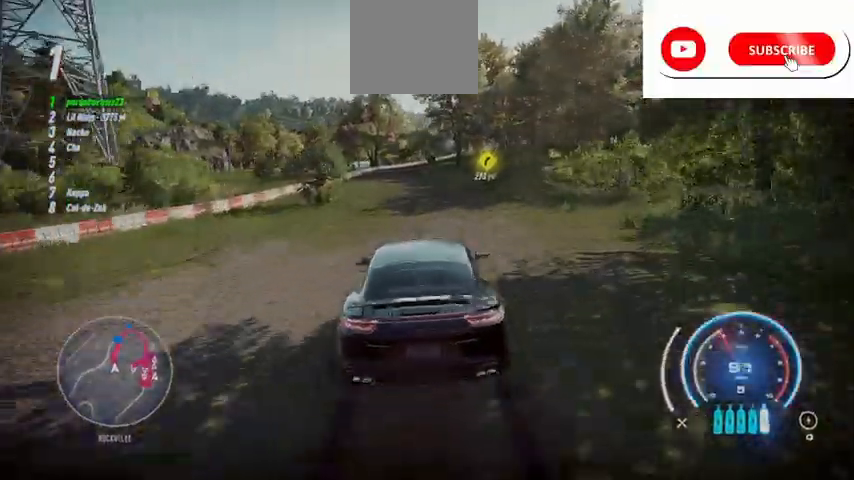
{"buttons": ["A", "R2"], "left_stick": "center", "right_stick": "center", "events": []}
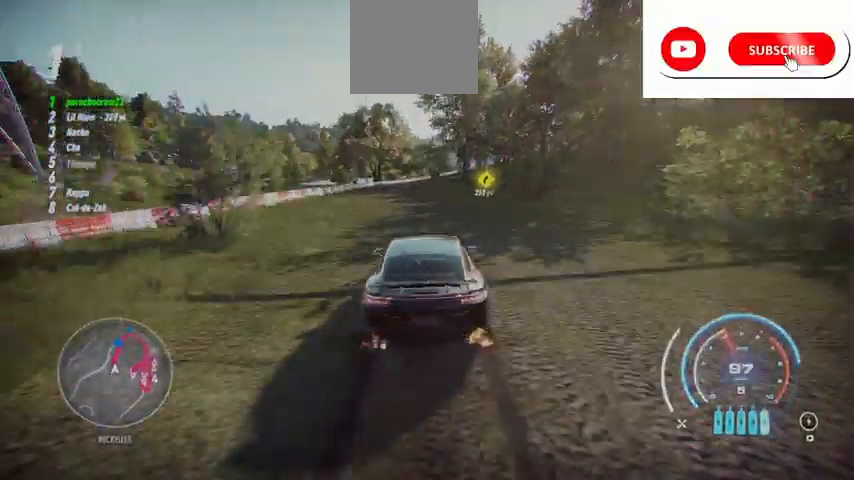
{"buttons": ["A", "R2"], "left_stick": "up", "right_stick": "center", "events": [[167, "left_stick", "up"]]}
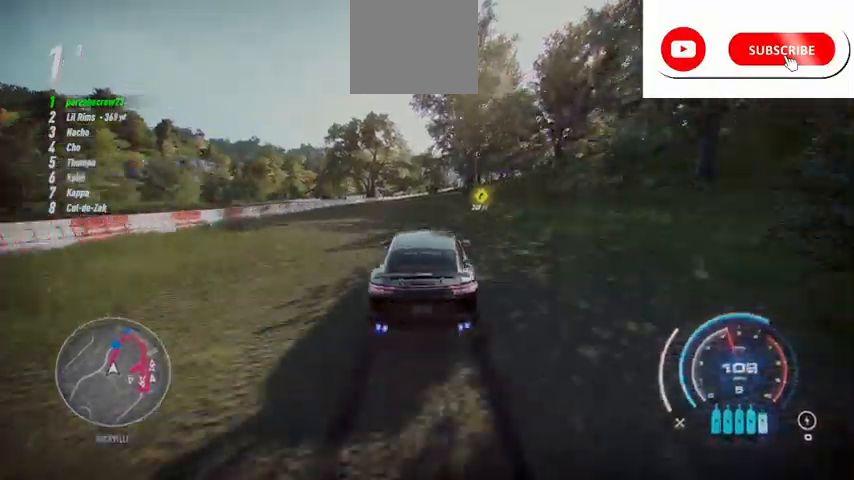
{"buttons": ["A", "R2"], "left_stick": "up", "right_stick": "center", "events": []}
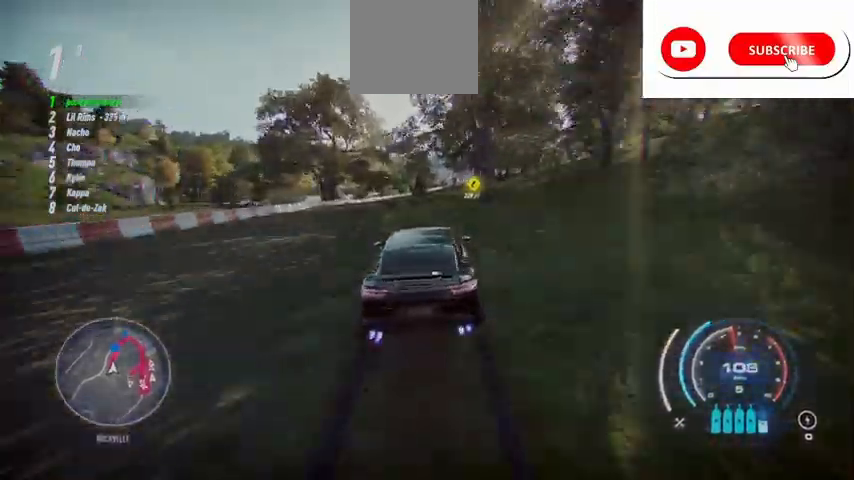
{"buttons": ["A", "R2"], "left_stick": "up", "right_stick": "center", "events": [[417, "L1", "down"], [501, "L1", "up"]]}
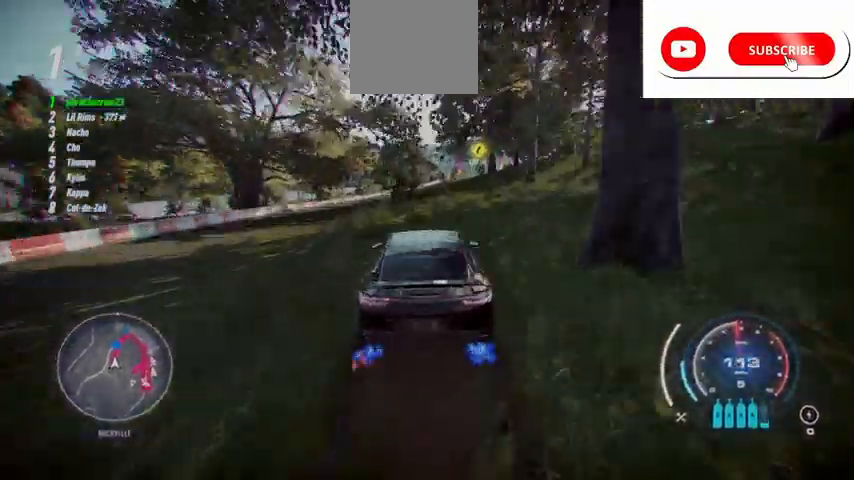
{"buttons": ["A", "R1", "R2"], "left_stick": "up", "right_stick": "center", "events": [[459, "R1", "down"]]}
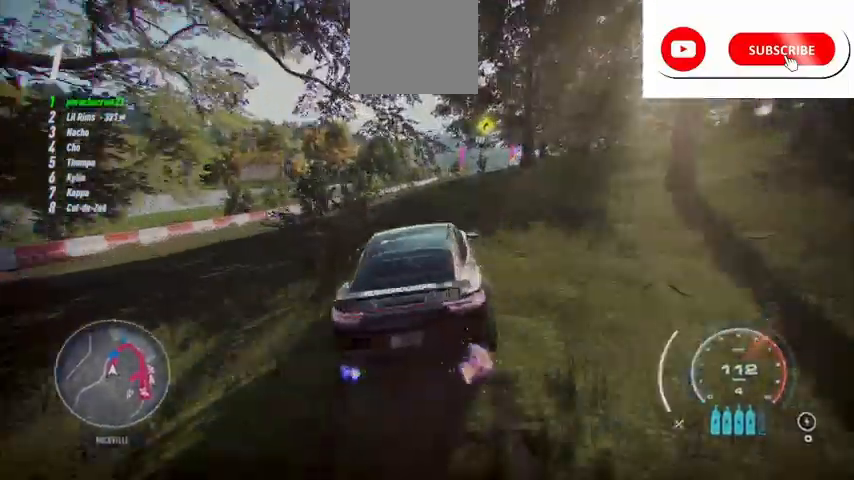
{"buttons": ["A", "R2"], "left_stick": "up", "right_stick": "center", "events": [[84, "R1", "up"], [125, "left_stick", "up-right"], [334, "left_stick", "up"]]}
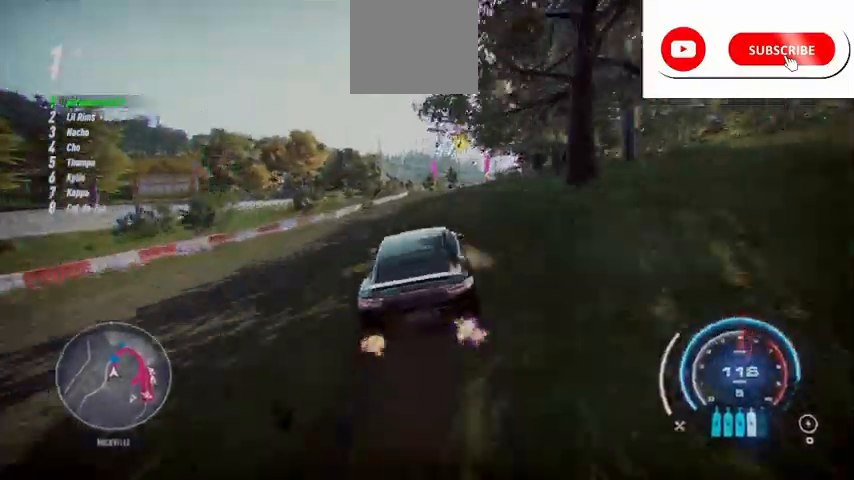
{"buttons": ["A", "R2"], "left_stick": "up-right", "right_stick": "center", "events": [[208, "left_stick", "up-right"]]}
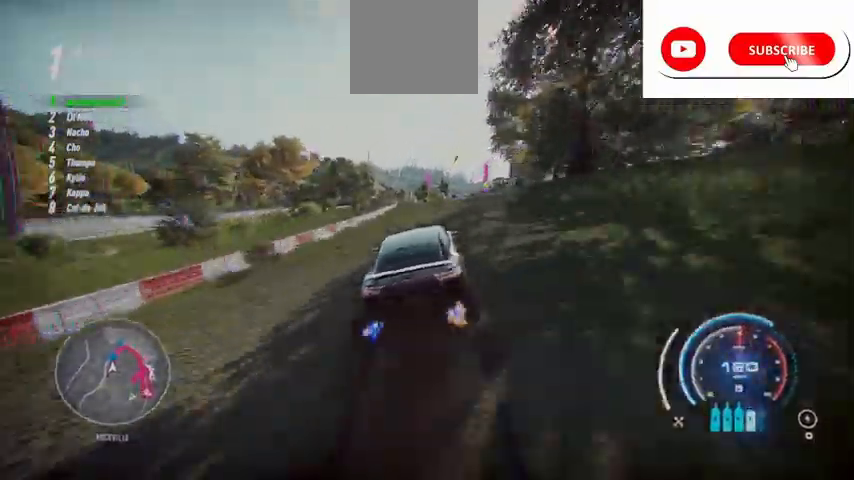
{"buttons": ["A", "R2"], "left_stick": "up-right", "right_stick": "center", "events": []}
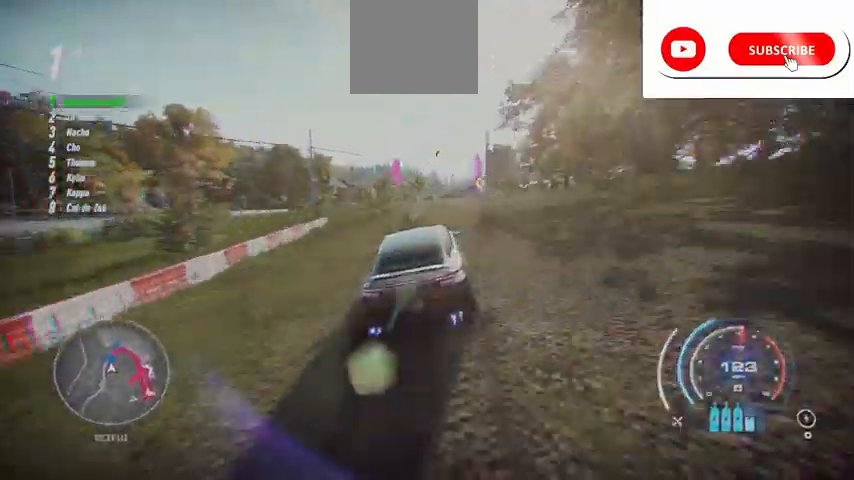
{"buttons": ["A", "R2"], "left_stick": "up", "right_stick": "center", "events": [[125, "left_stick", "up"]]}
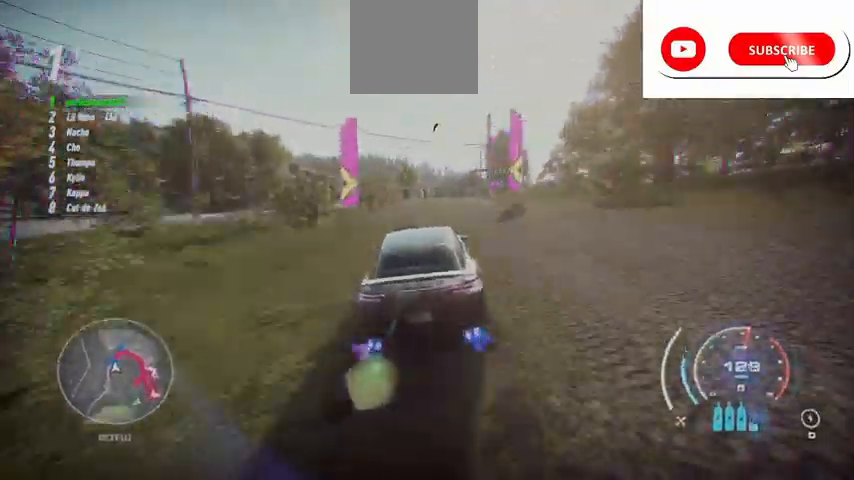
{"buttons": ["A", "R2"], "left_stick": "up-right", "right_stick": "center", "events": [[125, "left_stick", "up-right"]]}
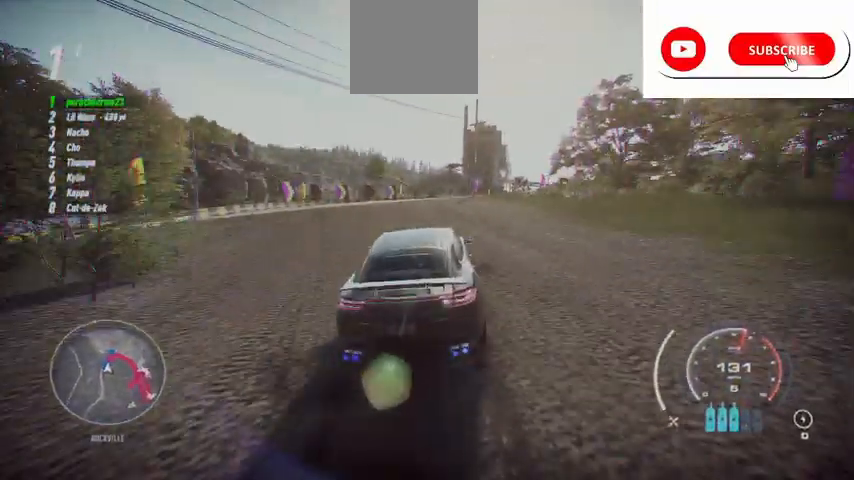
{"buttons": ["A", "R2"], "left_stick": "up-right", "right_stick": "center", "events": [[208, "R1", "down"], [333, "R1", "up"]]}
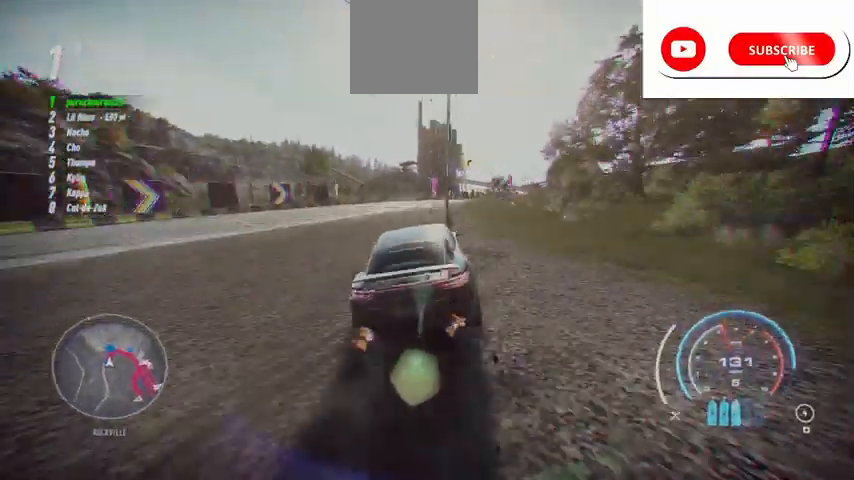
{"buttons": ["A", "R2"], "left_stick": "up-right", "right_stick": "center", "events": []}
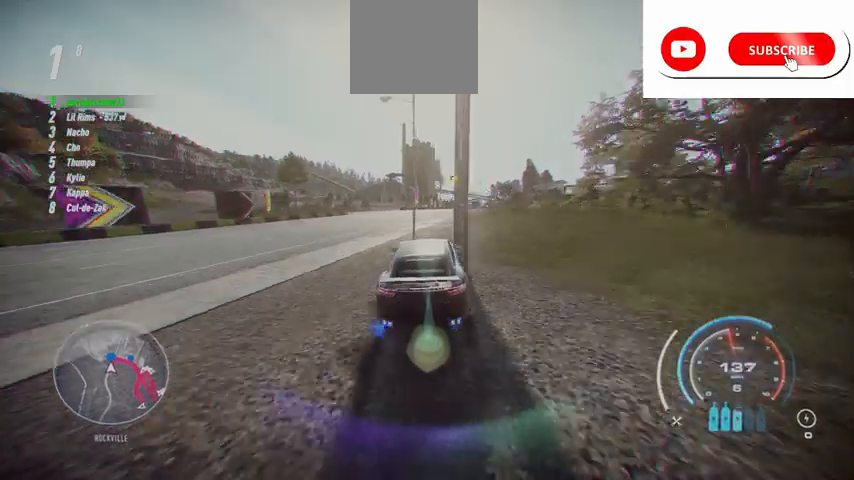
{"buttons": ["A", "R2"], "left_stick": "up-right", "right_stick": "center", "events": []}
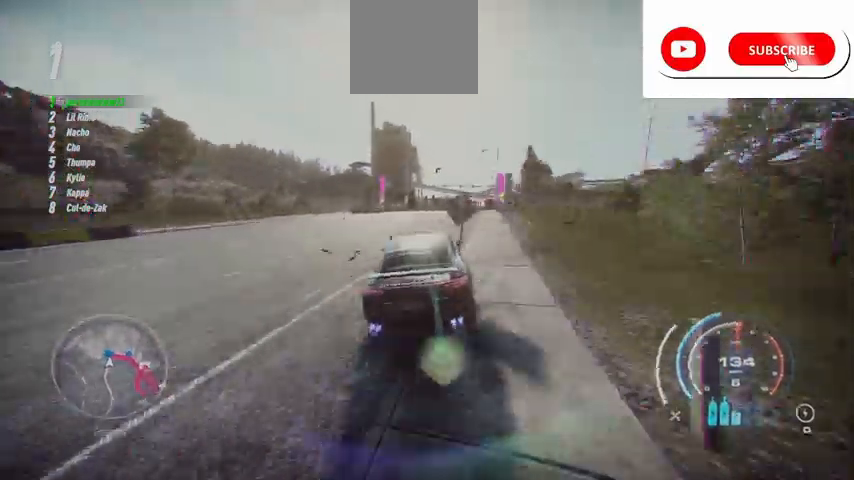
{"buttons": ["A", "R2"], "left_stick": "right", "right_stick": "center", "events": [[167, "L2", "down"], [167, "X", "down"], [167, "left_stick", "right"], [334, "X", "up"], [417, "L2", "up"]]}
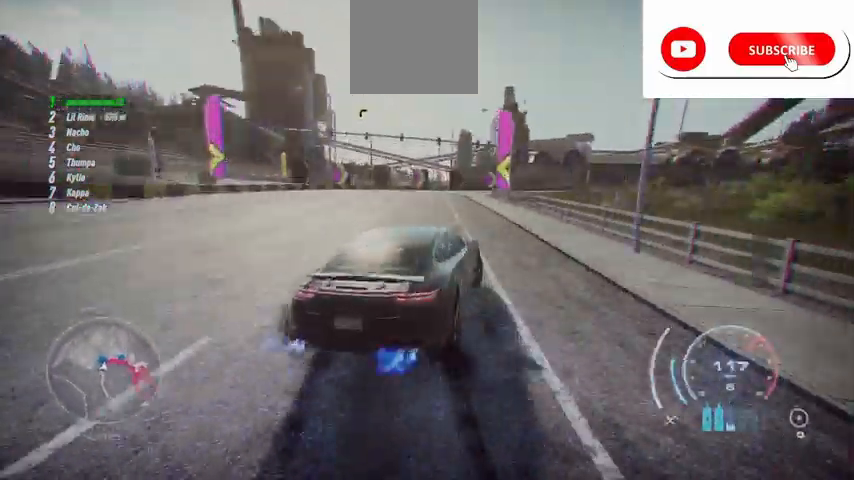
{"buttons": ["A", "R2"], "left_stick": "up-right", "right_stick": "center", "events": [[208, "left_stick", "up-left"], [333, "left_stick", "up-right"]]}
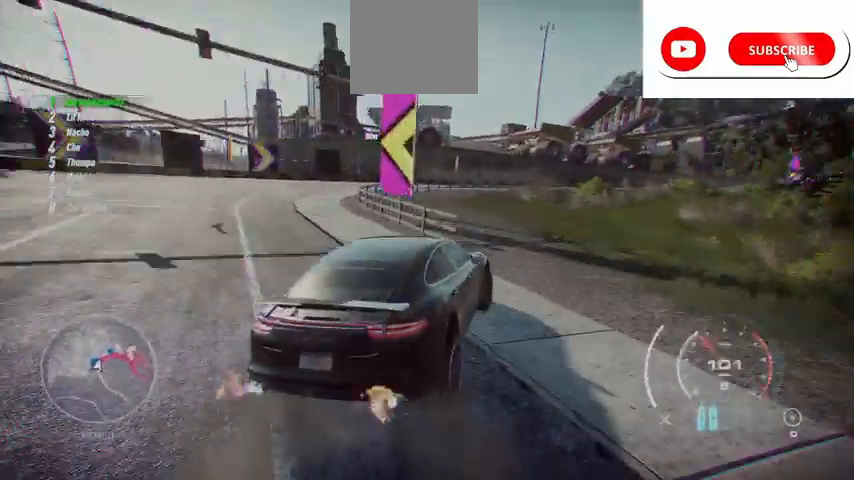
{"buttons": ["A", "R2"], "left_stick": "up-right", "right_stick": "center", "events": [[167, "left_stick", "center"], [417, "left_stick", "up-right"]]}
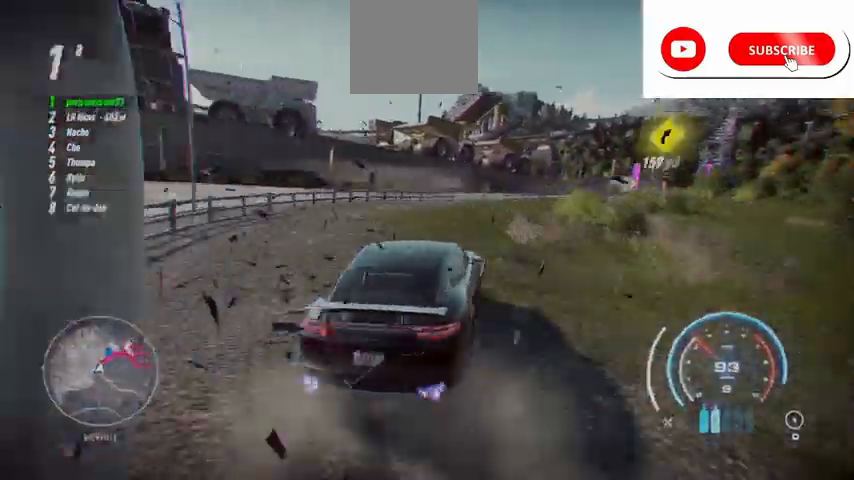
{"buttons": ["A", "R2"], "left_stick": "up-right", "right_stick": "center", "events": []}
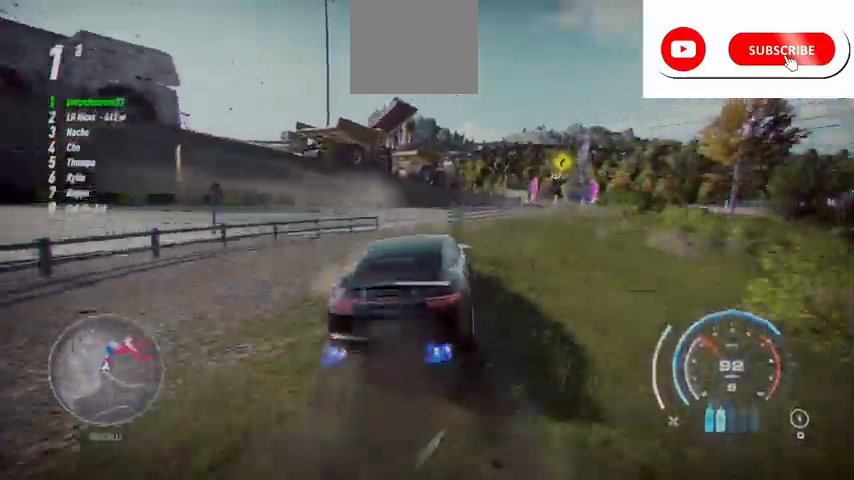
{"buttons": ["A", "R2"], "left_stick": "up-right", "right_stick": "center", "events": [[376, "L1", "down"], [417, "L1", "up"]]}
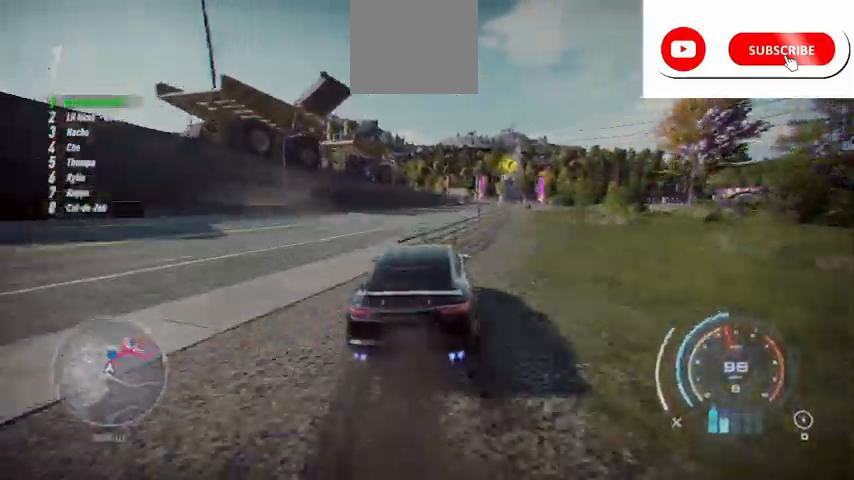
{"buttons": ["A", "R2"], "left_stick": "up-right", "right_stick": "center", "events": []}